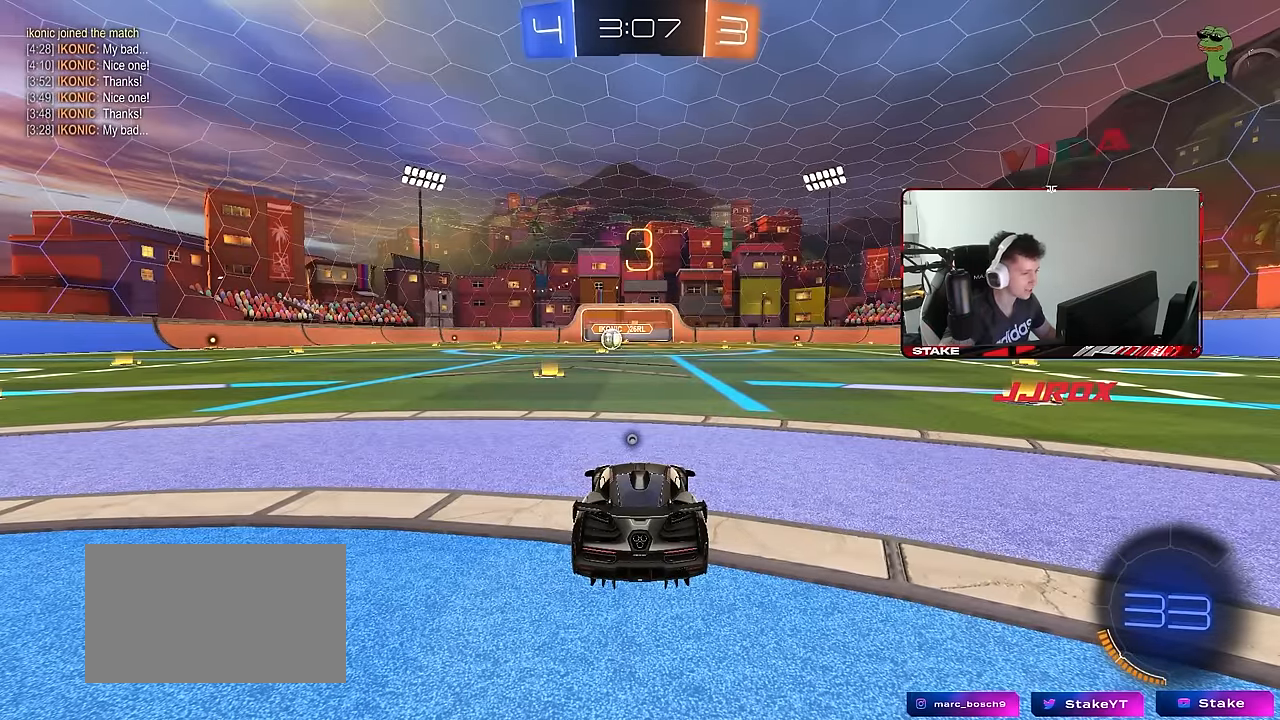
Gameplay with keyboard and mouse; each line is a JSON object with the keys and mouse buttons held at the frame after it. "events" lists presses ("down") and releases ("up") of "1", "2", "3", "4", "5", "a", "alt", "c", "caps_lock", "ctrl", "d", "e", "f", "g", "q", "r", "s", "shift", "space", "t", "tab", "v", "w", "x", "z", "mouse_left", "mouse_wheel" and "mouse_right" between this image and that frame as [ms after this image, input, new state], when the widget could be followed in between. "mouse_left", "mouse_wheel", "mouse_right" = the "left", "wheel", "right" buttons of the "mouse" list. No other keys are recorded. "wheel" means that the mouse wheel is clicked or scrolled. "mouse_move" is the direction in which the mouse moves at that frame (one of eight, or "still"), when it could be read.
{"keys": [], "mouse": [], "mouse_move": "still", "events": [[250, "z", "down"], [400, "z", "up"]]}
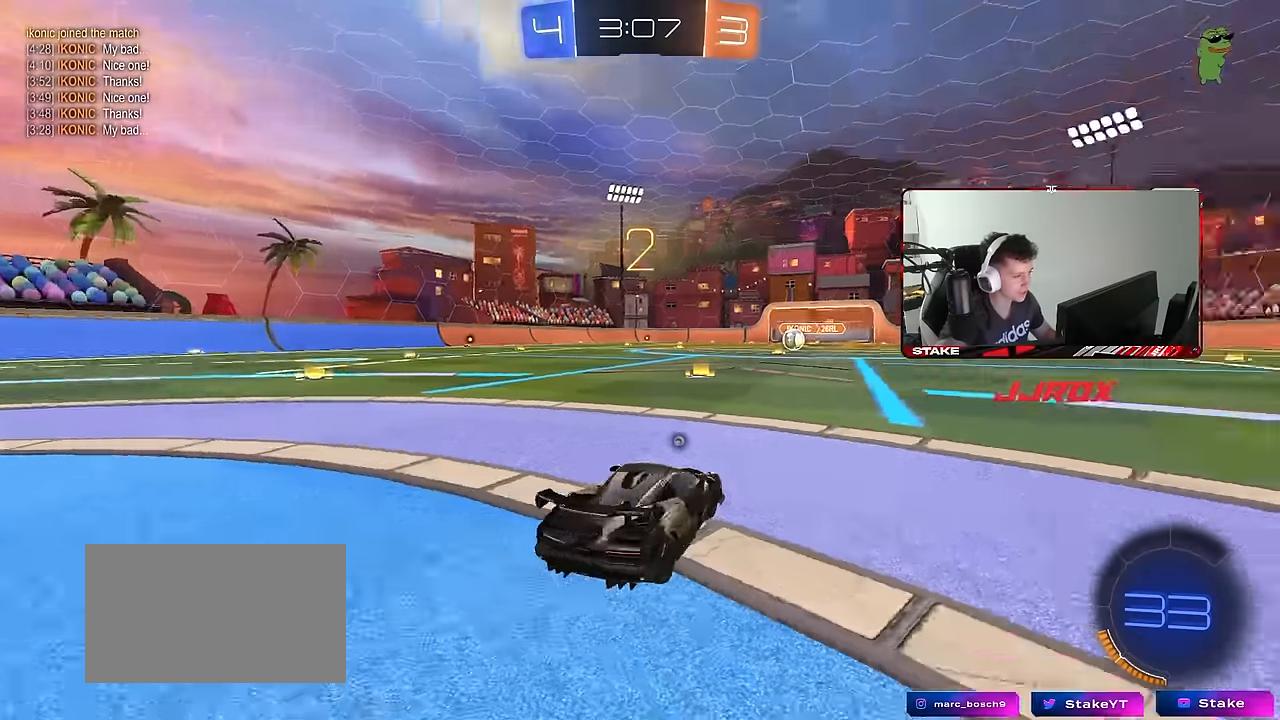
{"keys": [], "mouse": ["left"], "mouse_move": "down-right", "events": [[316, "mouse_left", "down"]]}
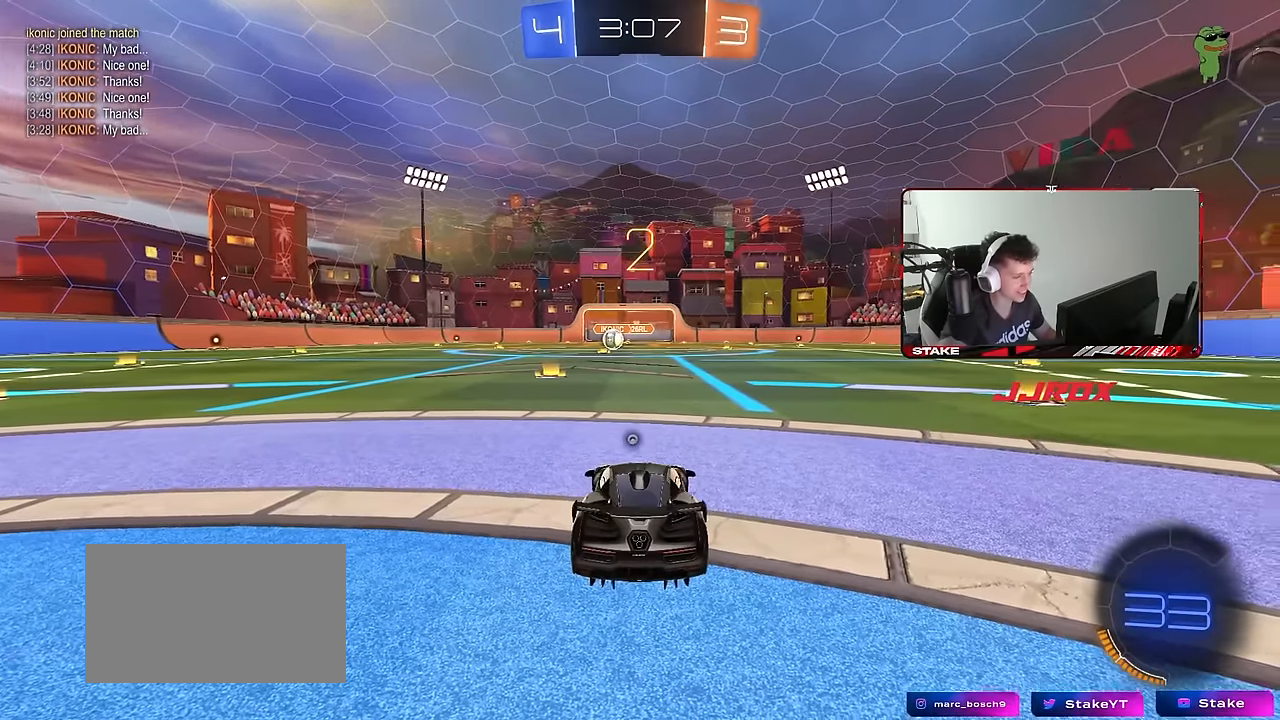
{"keys": ["w"], "mouse": ["left"], "mouse_move": "left", "events": [[50, "space", "down"], [150, "space", "up"], [200, "tab", "down"], [433, "w", "down"], [466, "tab", "up"]]}
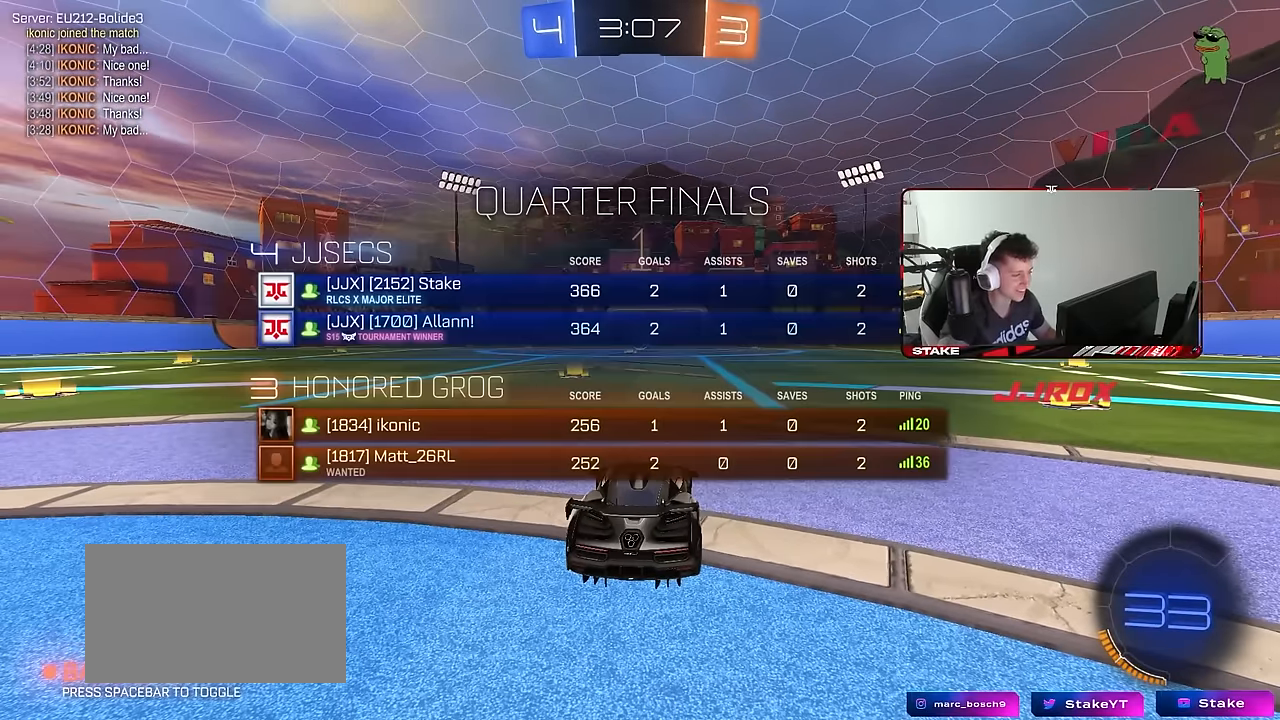
{"keys": ["w"], "mouse": ["left"], "mouse_move": "right", "events": []}
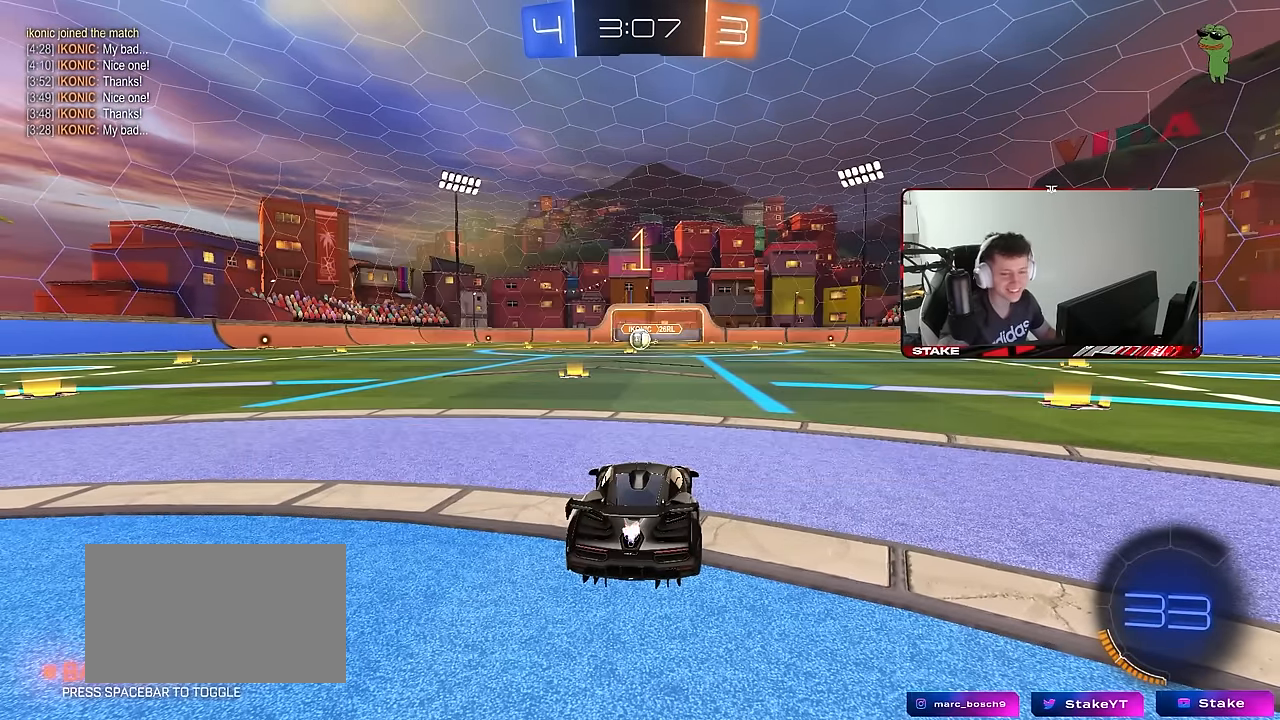
{"keys": ["a", "w"], "mouse": ["left", "right"], "mouse_move": "down-left", "events": [[416, "d", "down"], [466, "mouse_right", "down"], [500, "a", "down"], [500, "d", "up"]]}
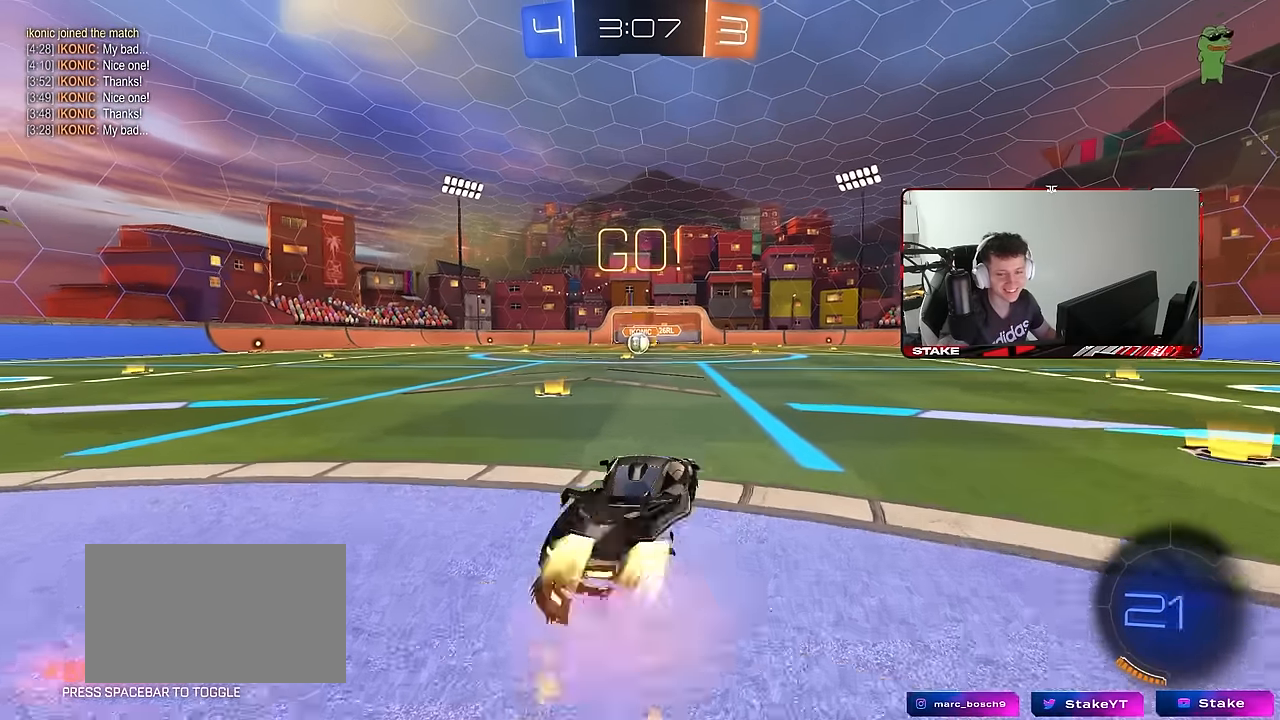
{"keys": ["a", "s", "shift"], "mouse": ["left"], "mouse_move": "still", "events": [[50, "mouse_right", "up"], [50, "shift", "down"], [100, "mouse_right", "down"], [100, "s", "down"], [100, "w", "up"], [200, "mouse_right", "up"]]}
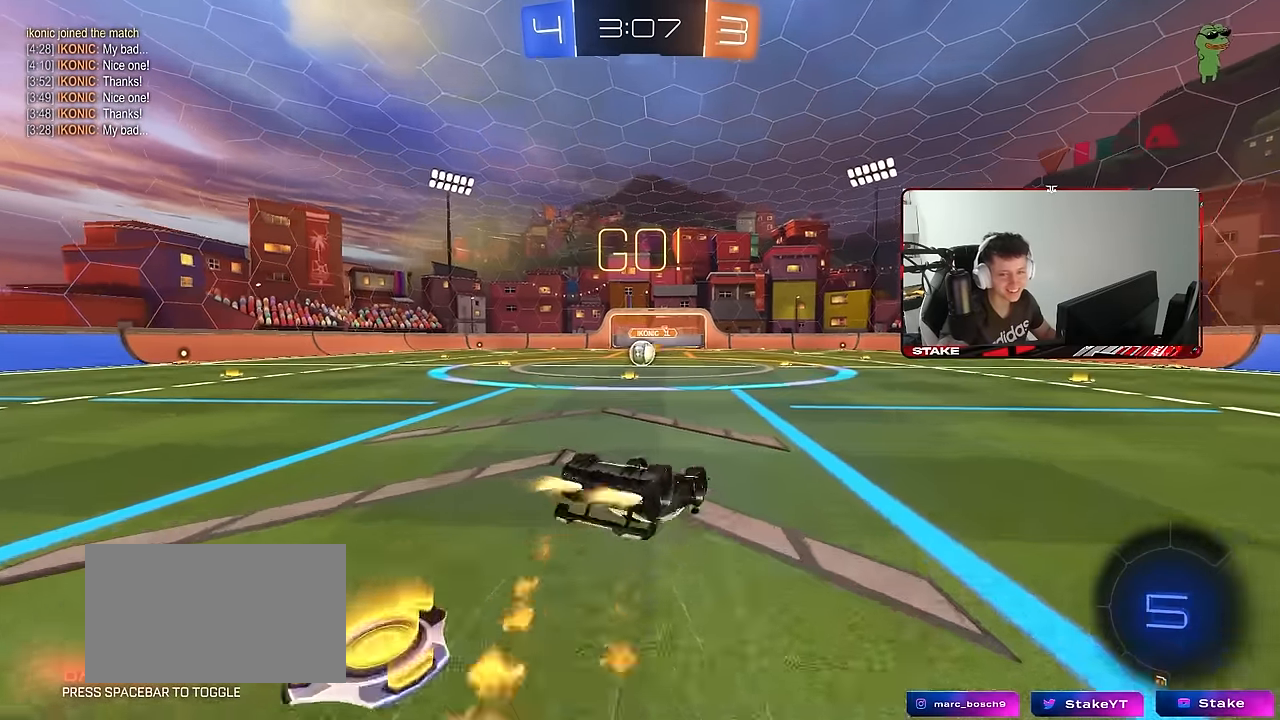
{"keys": [], "mouse": [], "mouse_move": "still", "events": [[16, "s", "up"], [166, "s", "down"], [350, "shift", "up"], [400, "a", "up"], [400, "s", "up"], [450, "mouse_left", "up"]]}
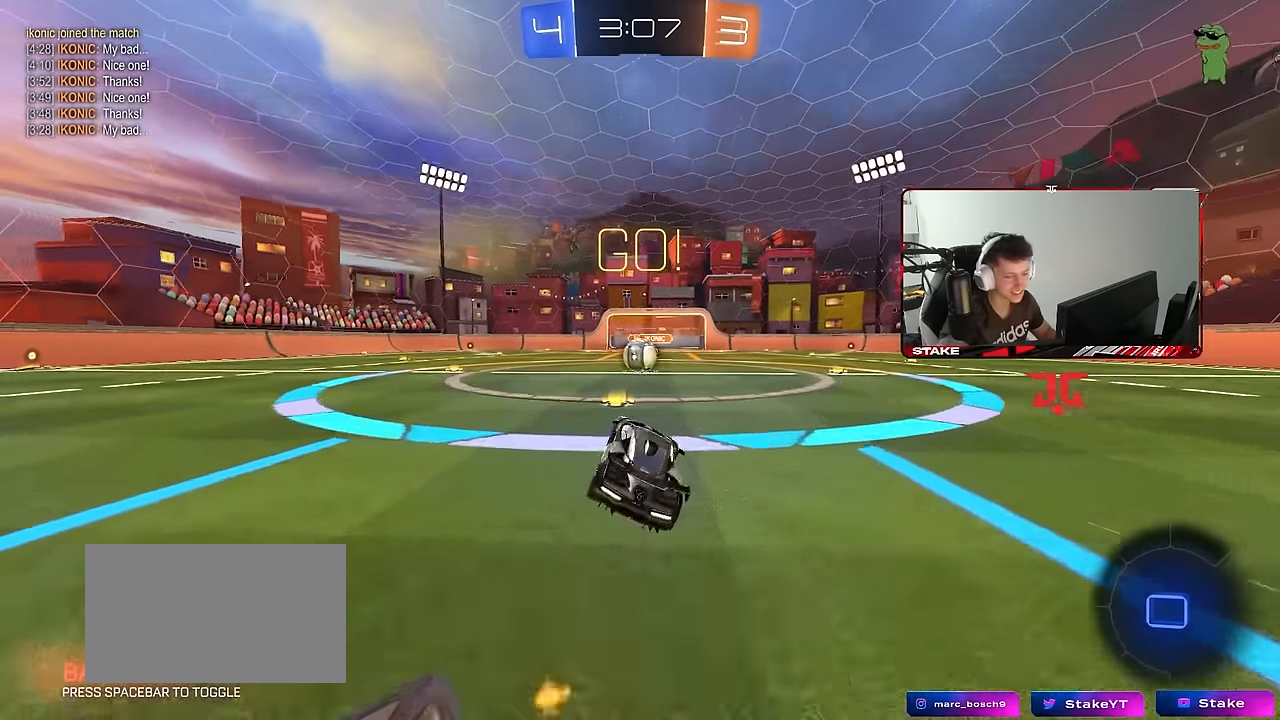
{"keys": [], "mouse": ["right"], "mouse_move": "still", "events": [[133, "w", "down"], [466, "mouse_right", "down"], [466, "w", "up"]]}
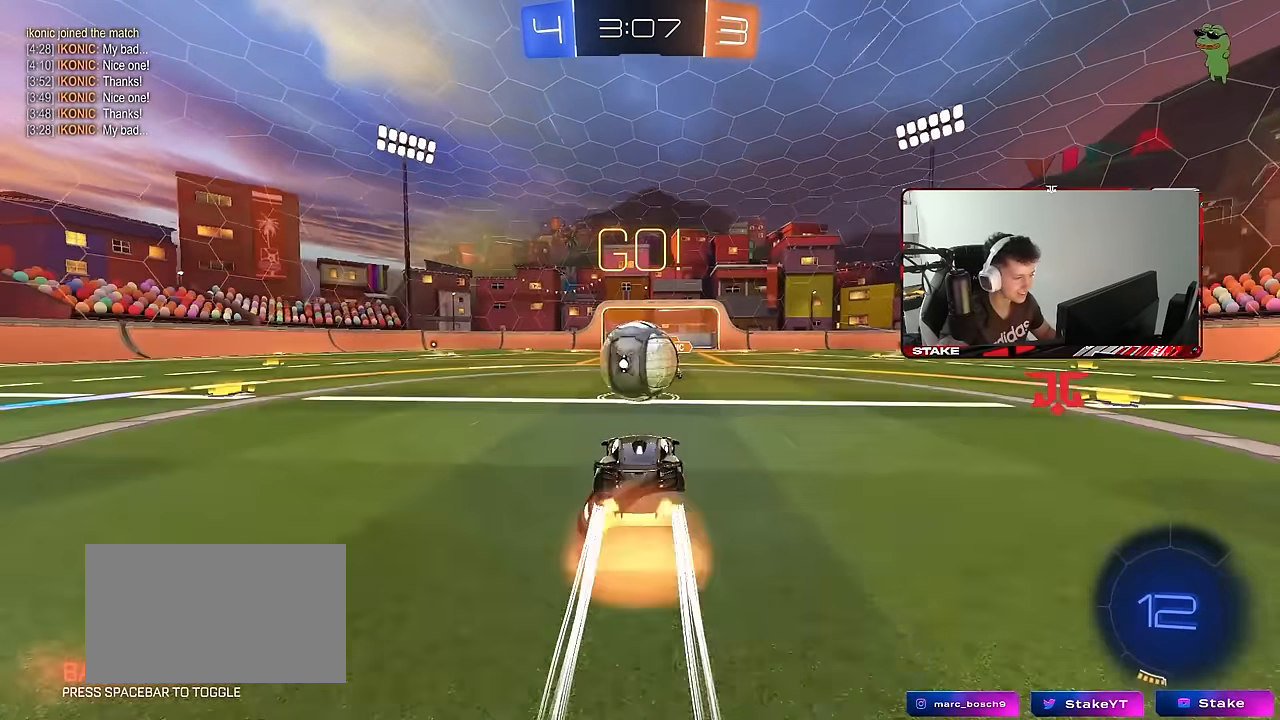
{"keys": ["a", "s", "shift"], "mouse": [], "mouse_move": "still", "events": [[50, "mouse_right", "up"], [150, "a", "down"], [150, "w", "down"], [200, "shift", "down"], [250, "mouse_right", "down"], [250, "s", "down"], [283, "w", "up"], [433, "mouse_right", "up"]]}
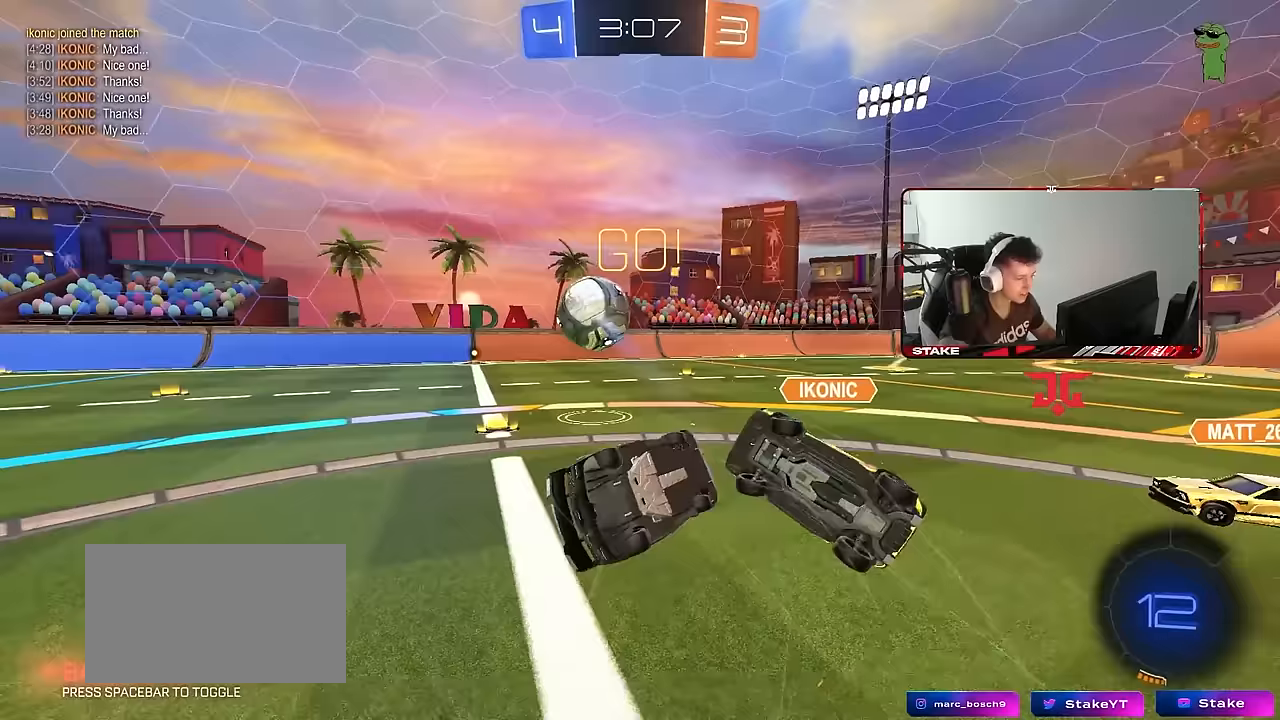
{"keys": [], "mouse": ["left"], "mouse_move": "still", "events": [[217, "s", "up"], [300, "s", "down"], [450, "mouse_left", "down"], [483, "a", "up"], [483, "s", "up"], [483, "shift", "up"]]}
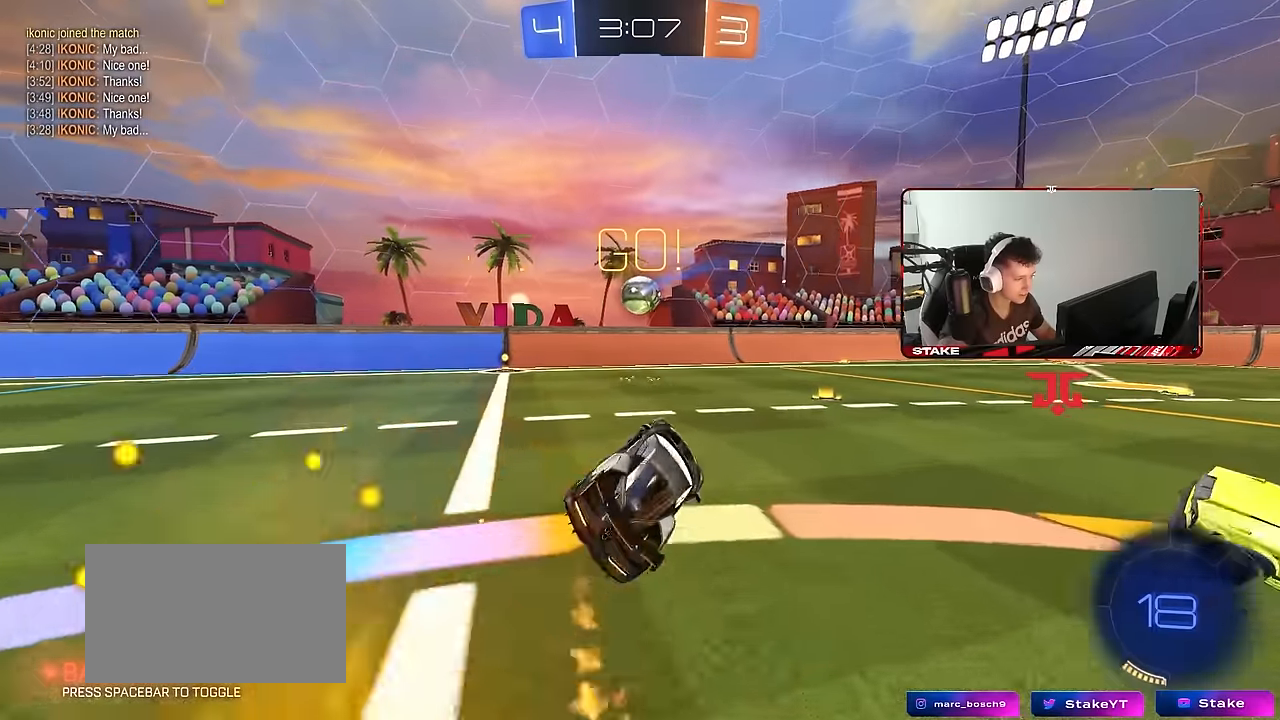
{"keys": ["d", "w"], "mouse": ["left"], "mouse_move": "still", "events": [[33, "mouse_left", "up"], [317, "w", "down"], [367, "d", "down"], [367, "mouse_left", "down"]]}
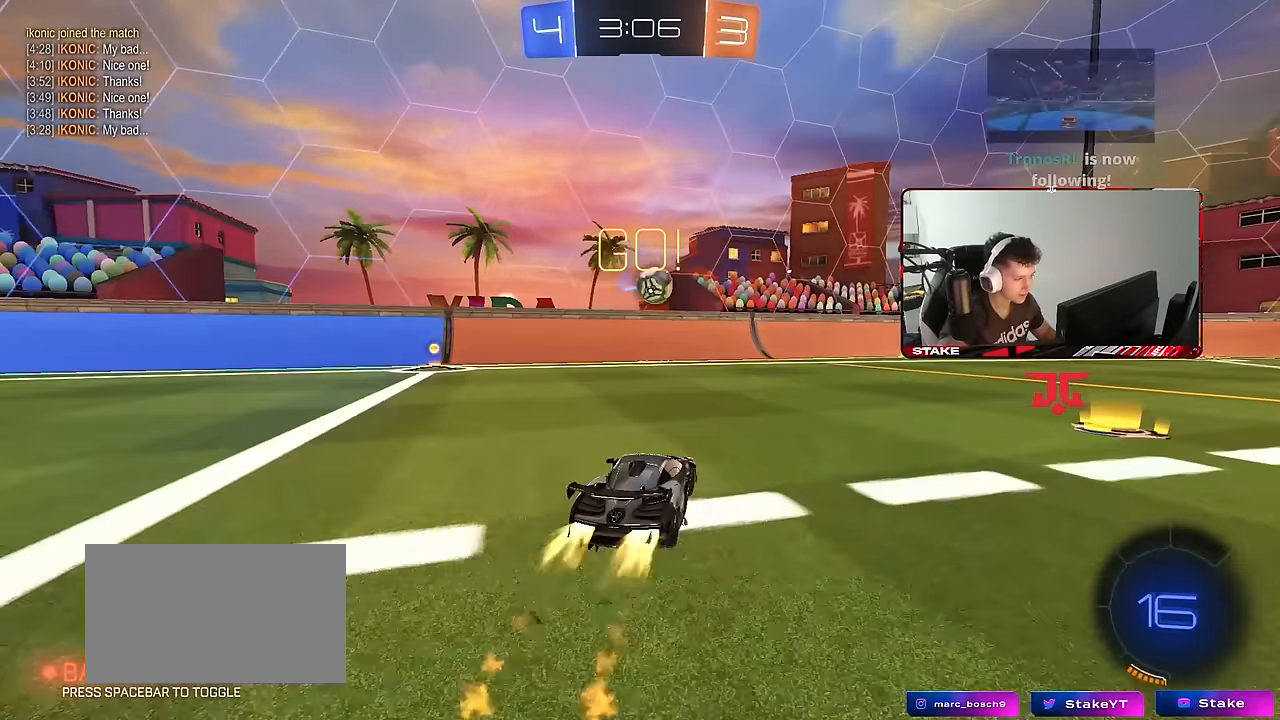
{"keys": ["d", "shift", "w"], "mouse": ["left"], "mouse_move": "right", "events": [[150, "w", "up"], [233, "d", "up"], [233, "mouse_right", "down"], [233, "s", "down"], [283, "a", "down"], [283, "shift", "down"], [383, "a", "up"], [433, "d", "down"], [433, "mouse_right", "up"], [433, "s", "up"], [467, "w", "down"]]}
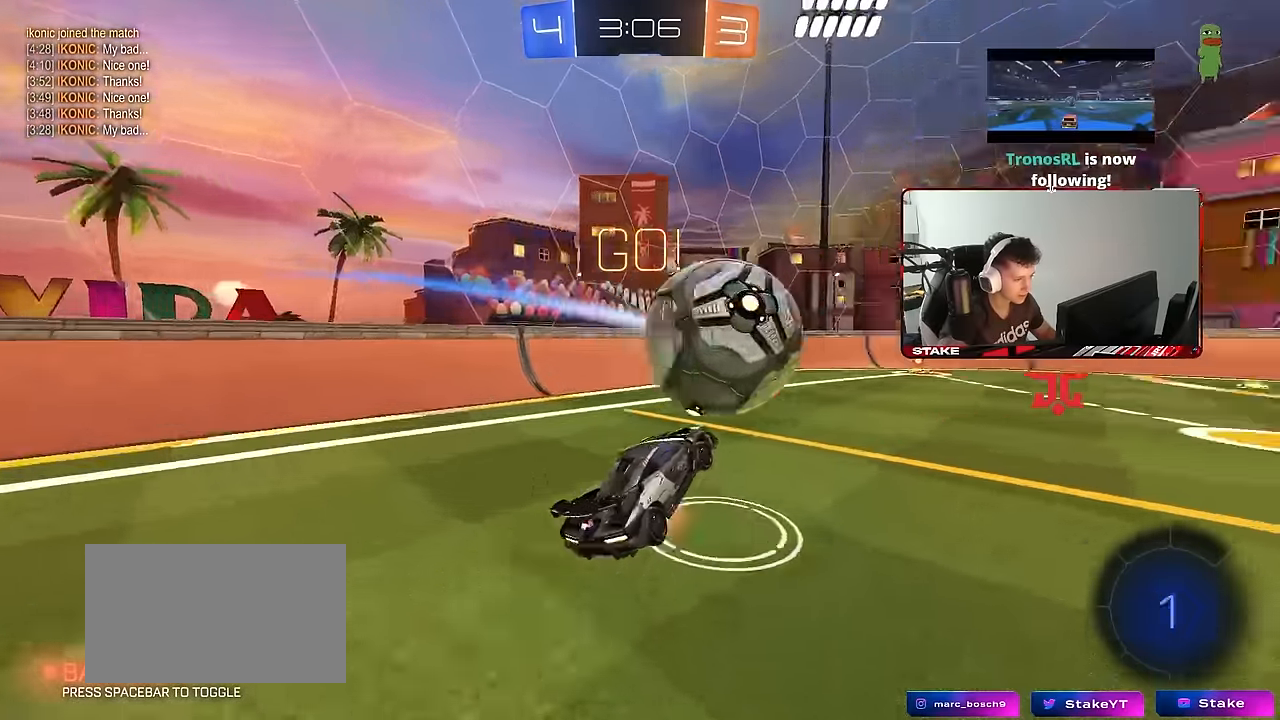
{"keys": ["d", "s", "shift"], "mouse": [], "events": [[17, "mouse_right", "down"], [67, "s", "down"], [67, "w", "up"], [200, "mouse_right", "up"], [300, "mouse_left", "up"]]}
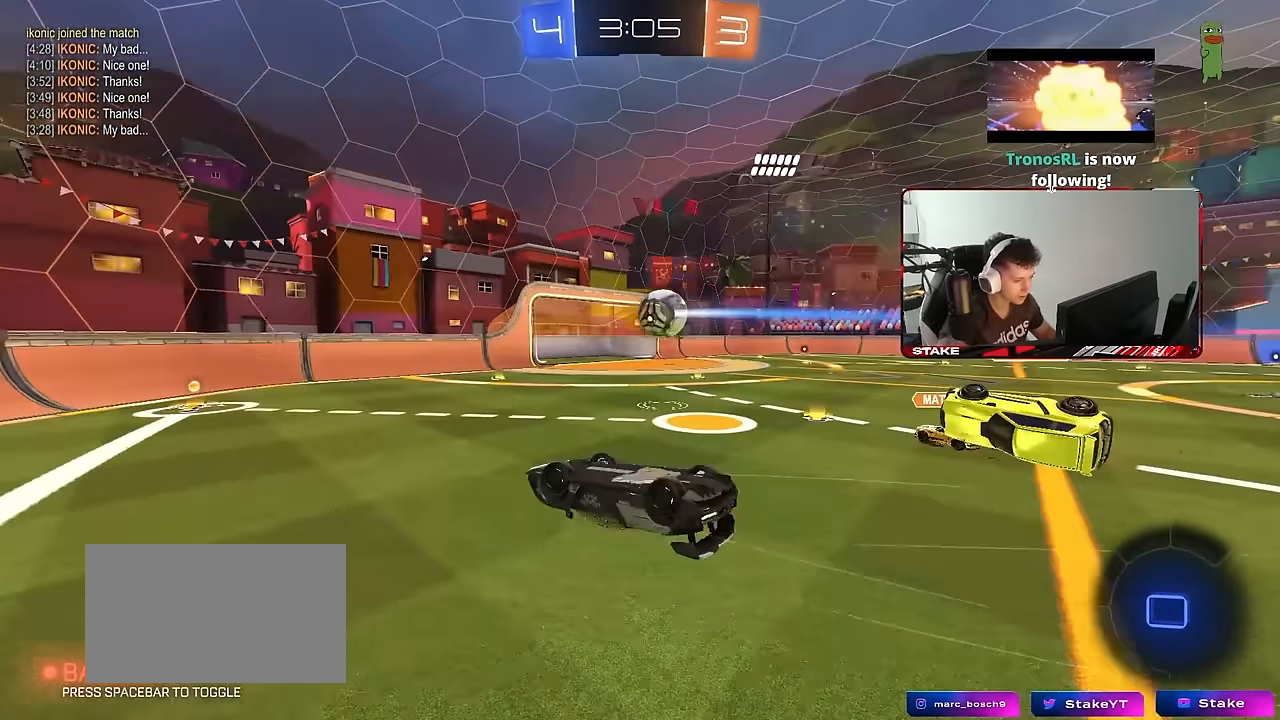
{"keys": [], "mouse": [], "mouse_move": "still", "events": [[367, "s", "up"], [367, "shift", "up"], [417, "d", "up"]]}
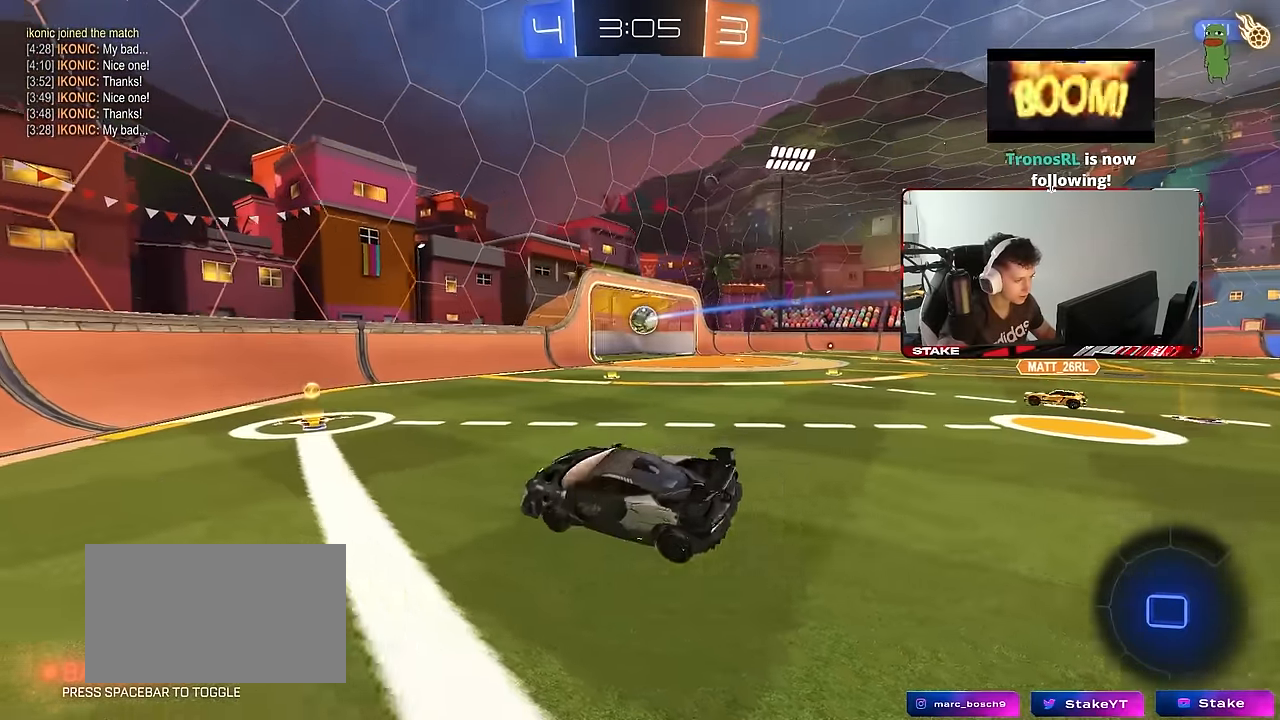
{"keys": ["d", "w"], "mouse": [], "mouse_move": "still", "events": [[100, "d", "down"], [200, "w", "down"]]}
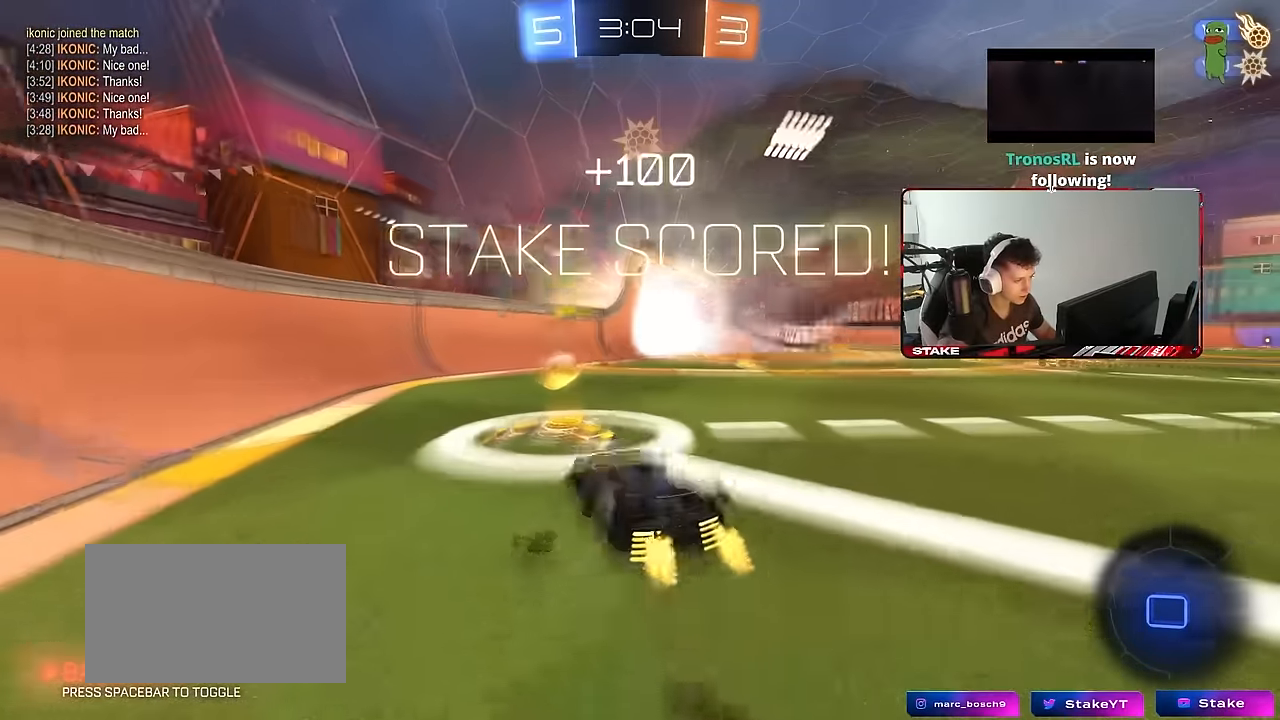
{"keys": [], "mouse": [], "mouse_move": "still", "events": [[67, "d", "up"], [117, "a", "down"], [167, "a", "up"], [250, "d", "down"], [450, "d", "up"], [500, "w", "up"]]}
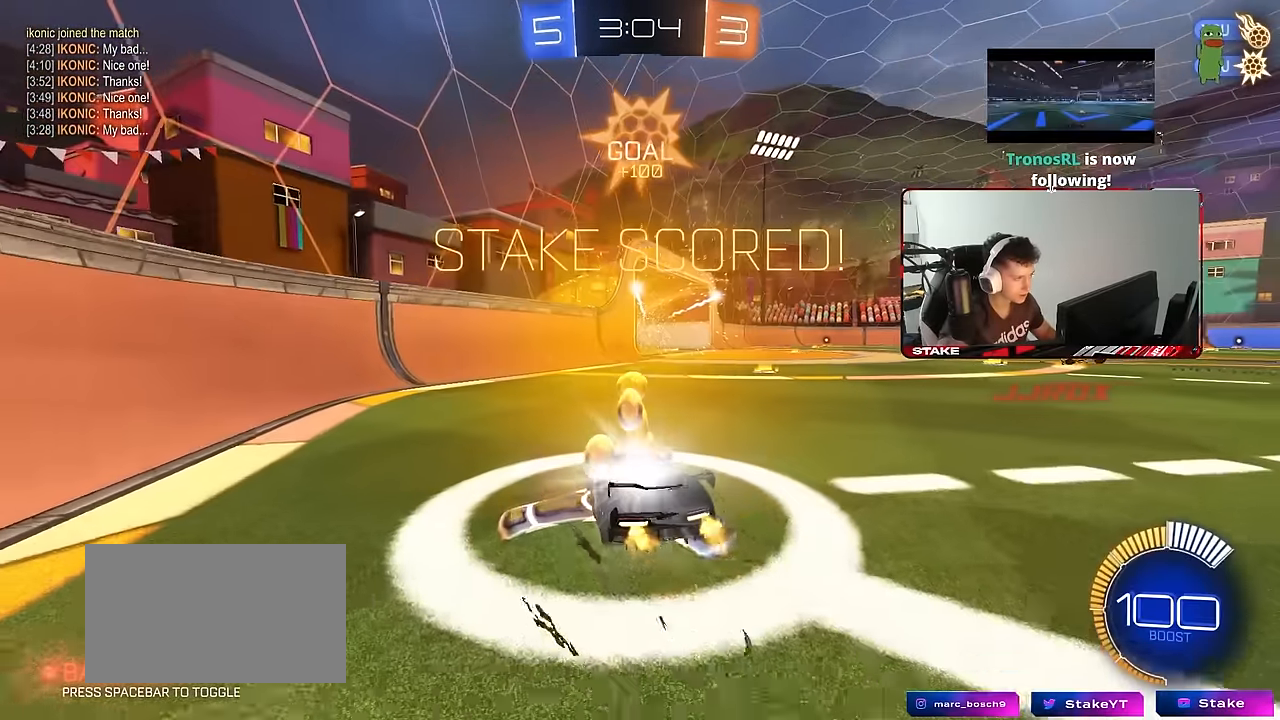
{"keys": ["a", "d", "shift"], "mouse": [], "mouse_move": "still", "events": [[83, "d", "down"], [317, "d", "up"], [367, "a", "down"], [367, "shift", "down"], [500, "d", "down"]]}
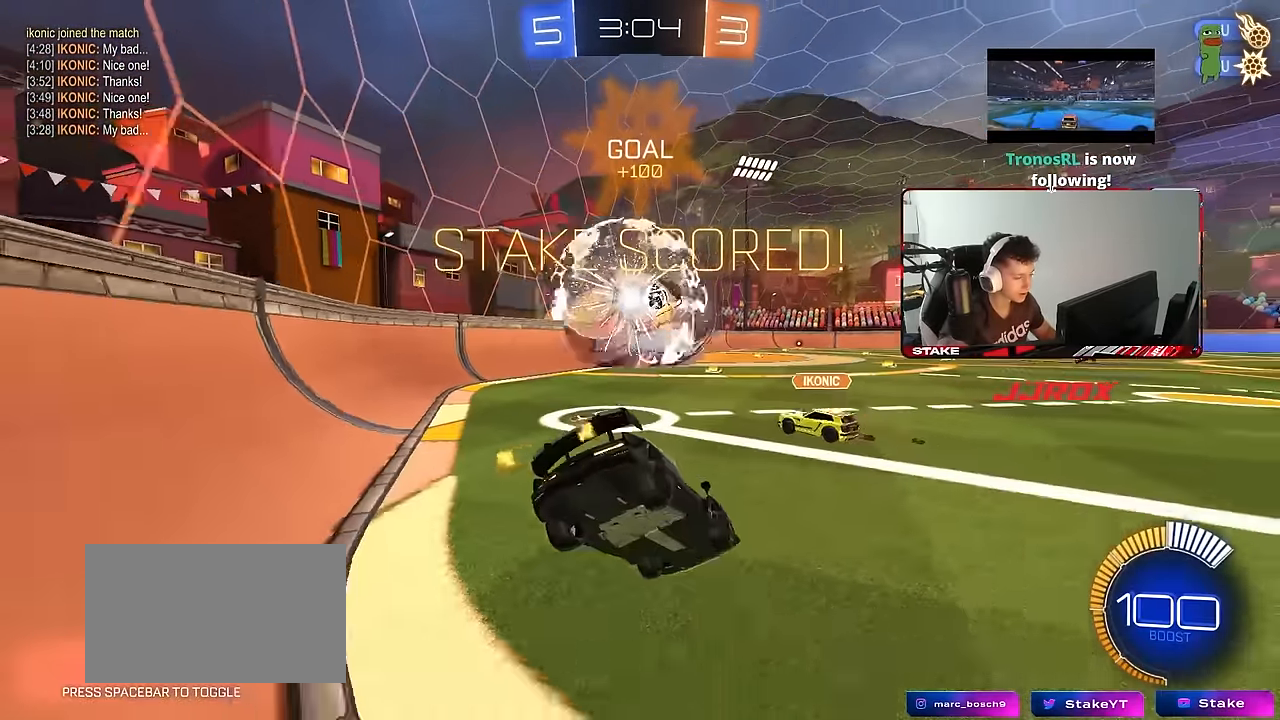
{"keys": ["space"], "mouse": ["left", "right"], "mouse_move": "still", "events": [[50, "a", "up"], [50, "shift", "up"], [50, "w", "down"], [150, "mouse_left", "down"], [150, "mouse_right", "down"], [233, "mouse_right", "up"], [433, "d", "up"], [433, "mouse_right", "down"], [467, "space", "down"], [467, "w", "up"]]}
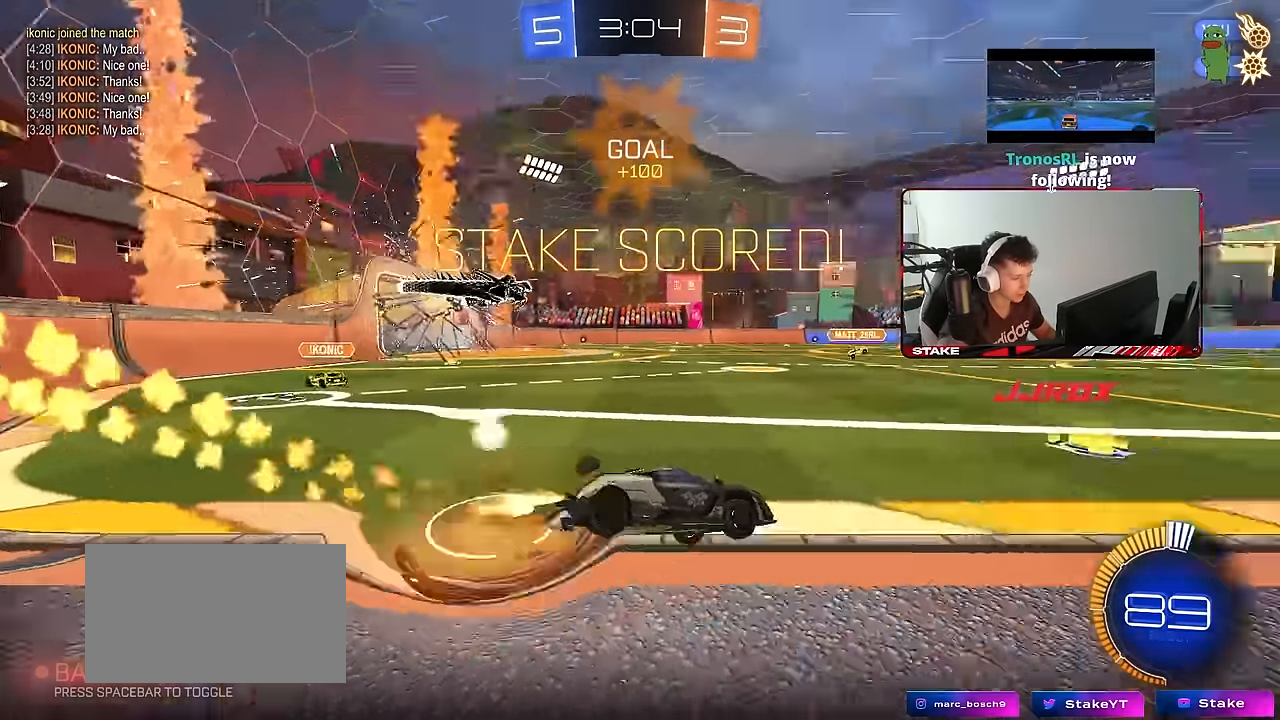
{"keys": ["d", "shift"], "mouse": ["left", "right"], "mouse_move": "still", "events": [[17, "a", "down"], [17, "s", "down"], [67, "mouse_right", "up"], [67, "shift", "down"], [117, "s", "up"], [117, "space", "up"], [217, "a", "up"], [217, "d", "down"], [250, "mouse_right", "down"], [250, "w", "down"], [350, "mouse_right", "up"], [450, "mouse_right", "down"], [450, "w", "up"]]}
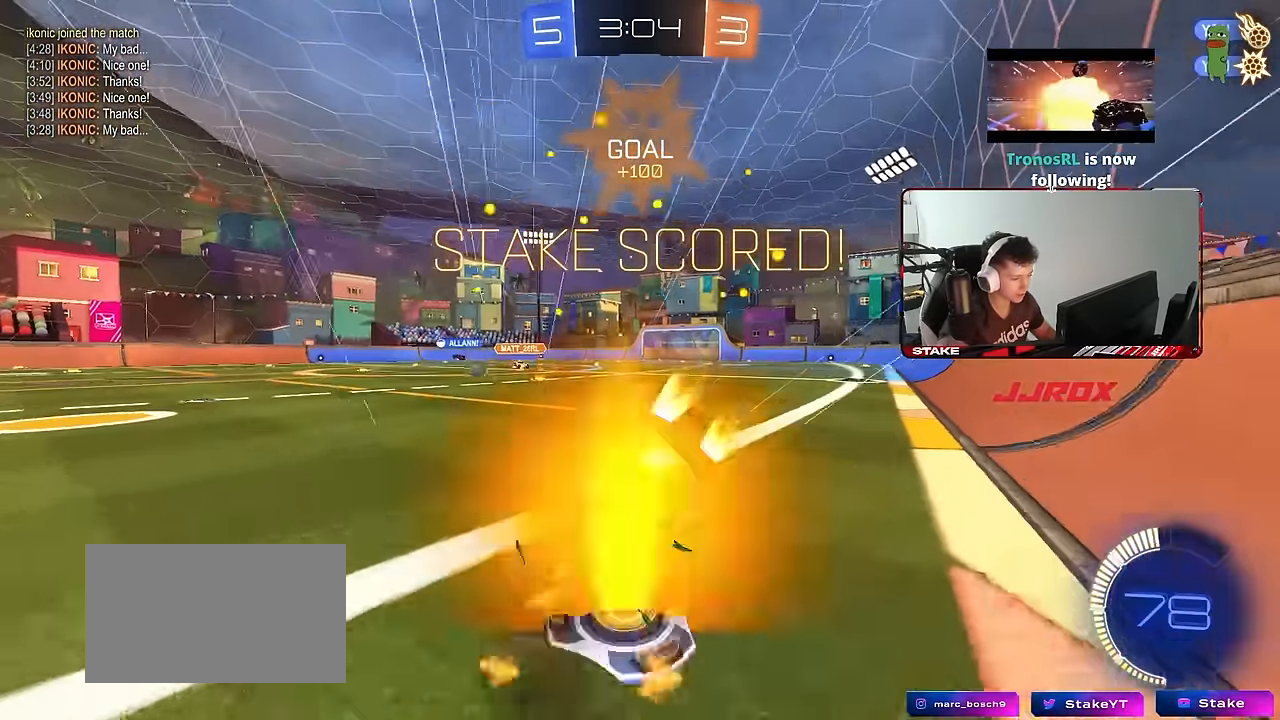
{"keys": ["tab"], "mouse": [], "mouse_move": "still", "events": [[33, "d", "up"], [33, "mouse_right", "up"], [133, "d", "down"], [183, "s", "down"], [217, "mouse_left", "up"], [267, "s", "up"], [317, "shift", "up"], [367, "d", "up"], [467, "tab", "down"]]}
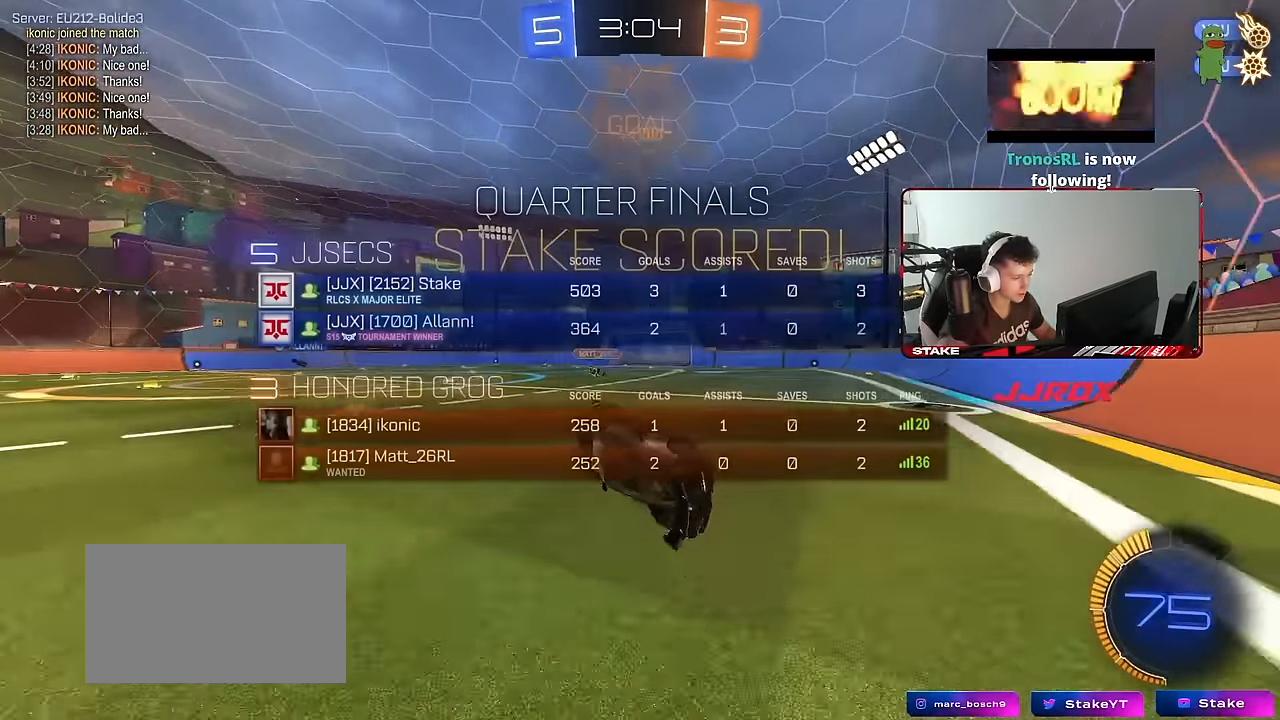
{"keys": ["shift"], "mouse": [], "mouse_move": "still", "events": [[50, "mouse_left", "down"], [50, "tab", "up"], [100, "d", "down"], [150, "shift", "down"], [333, "d", "up"], [333, "mouse_left", "up"]]}
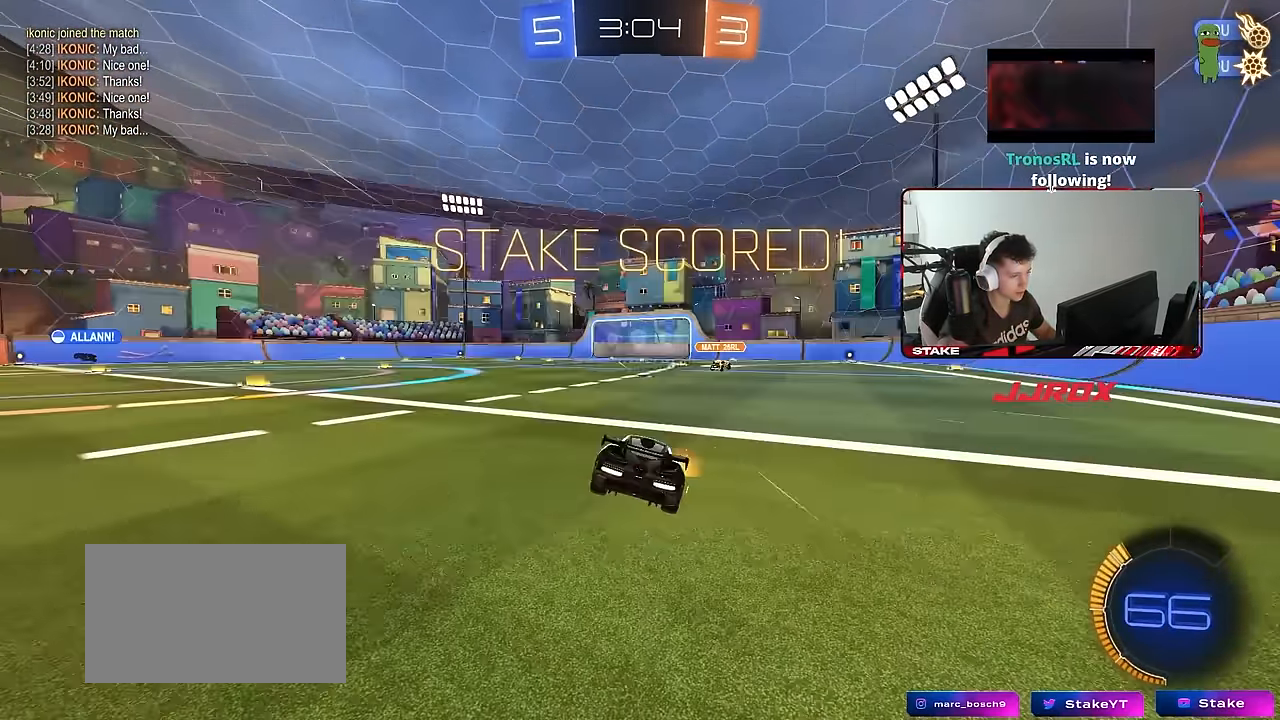
{"keys": ["a", "s", "shift"], "mouse": [], "mouse_move": "still", "events": [[67, "mouse_right", "down"], [67, "w", "down"], [117, "a", "down"], [167, "mouse_right", "up"], [217, "mouse_right", "down"], [400, "mouse_right", "up"], [400, "s", "down"], [400, "w", "up"]]}
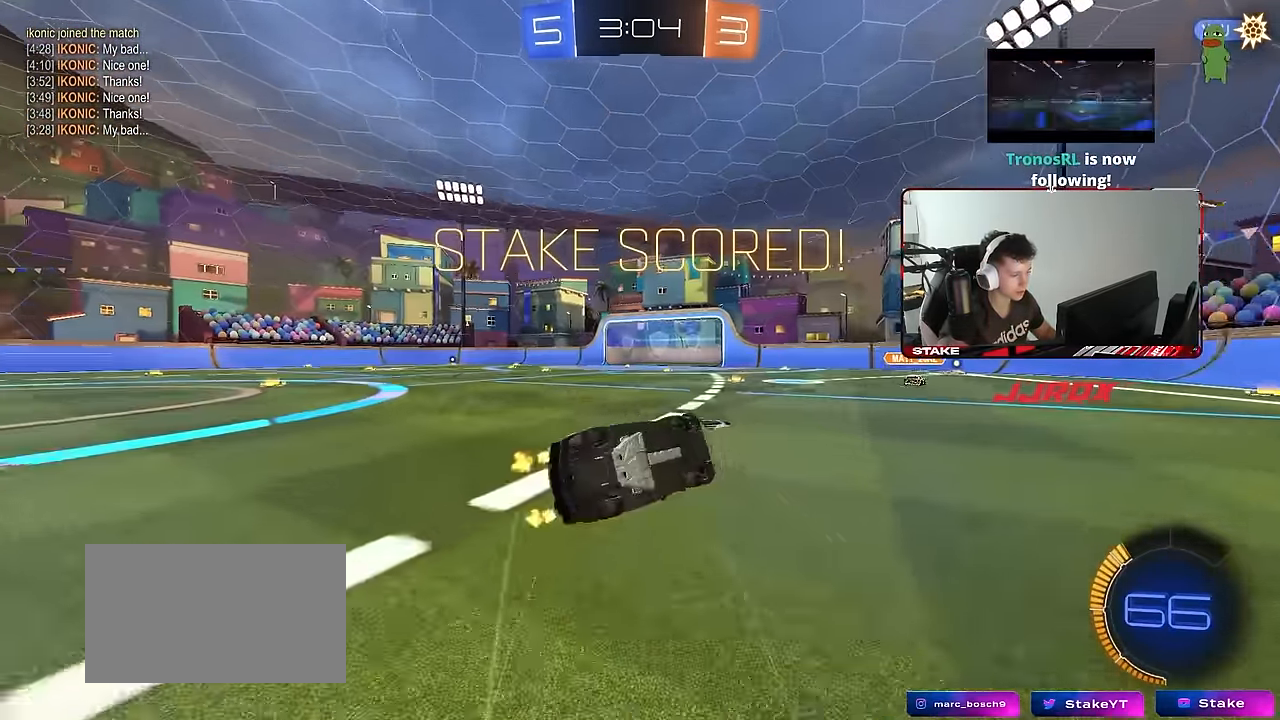
{"keys": [], "mouse": [], "mouse_move": "still", "events": [[133, "a", "up"], [133, "mouse_right", "down"], [133, "s", "up"], [133, "shift", "up"], [266, "mouse_right", "up"], [366, "mouse_right", "down"], [500, "mouse_right", "up"]]}
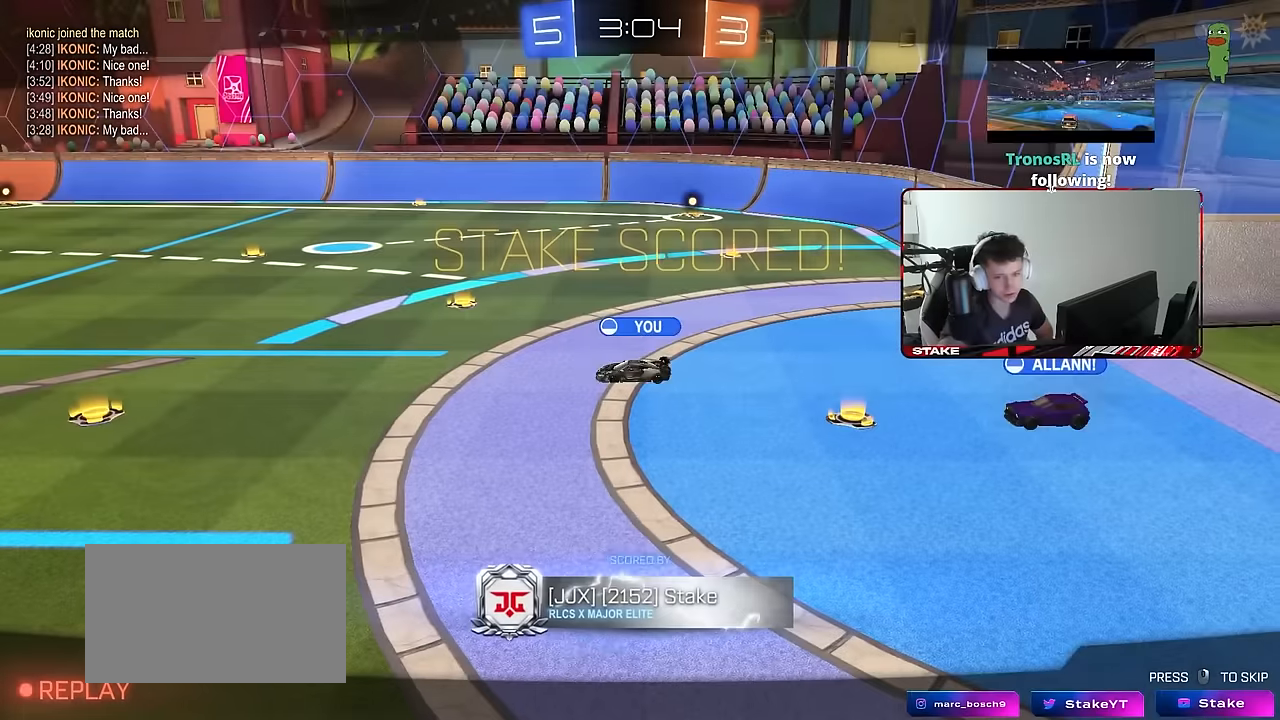
{"keys": [], "mouse": [], "mouse_move": "left", "events": []}
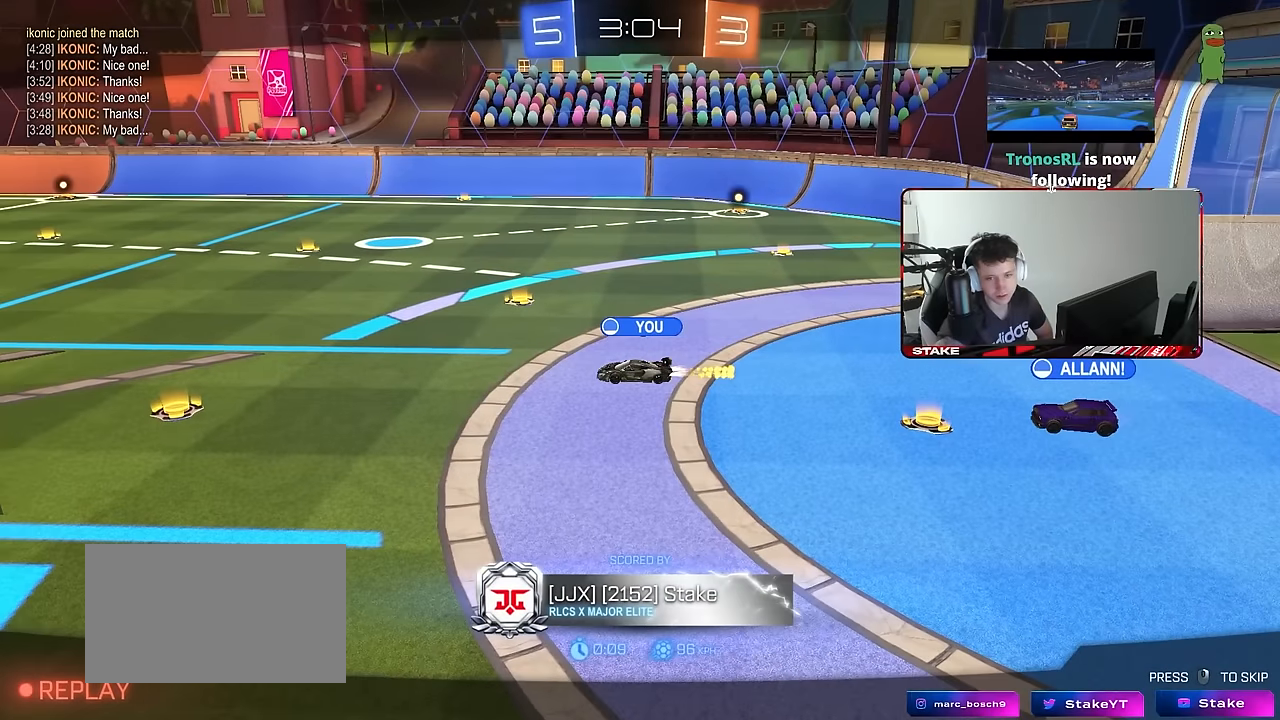
{"keys": [], "mouse": [], "mouse_move": "still", "events": []}
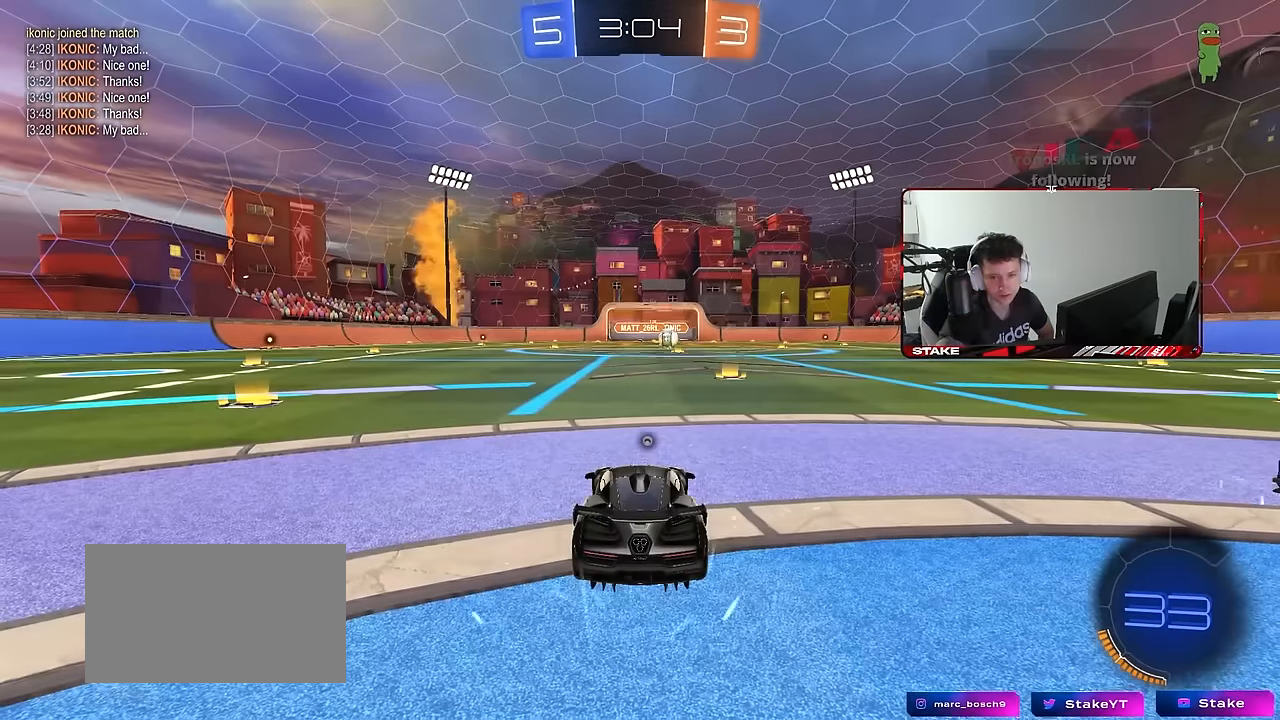
{"keys": [], "mouse": [], "mouse_move": "still", "events": []}
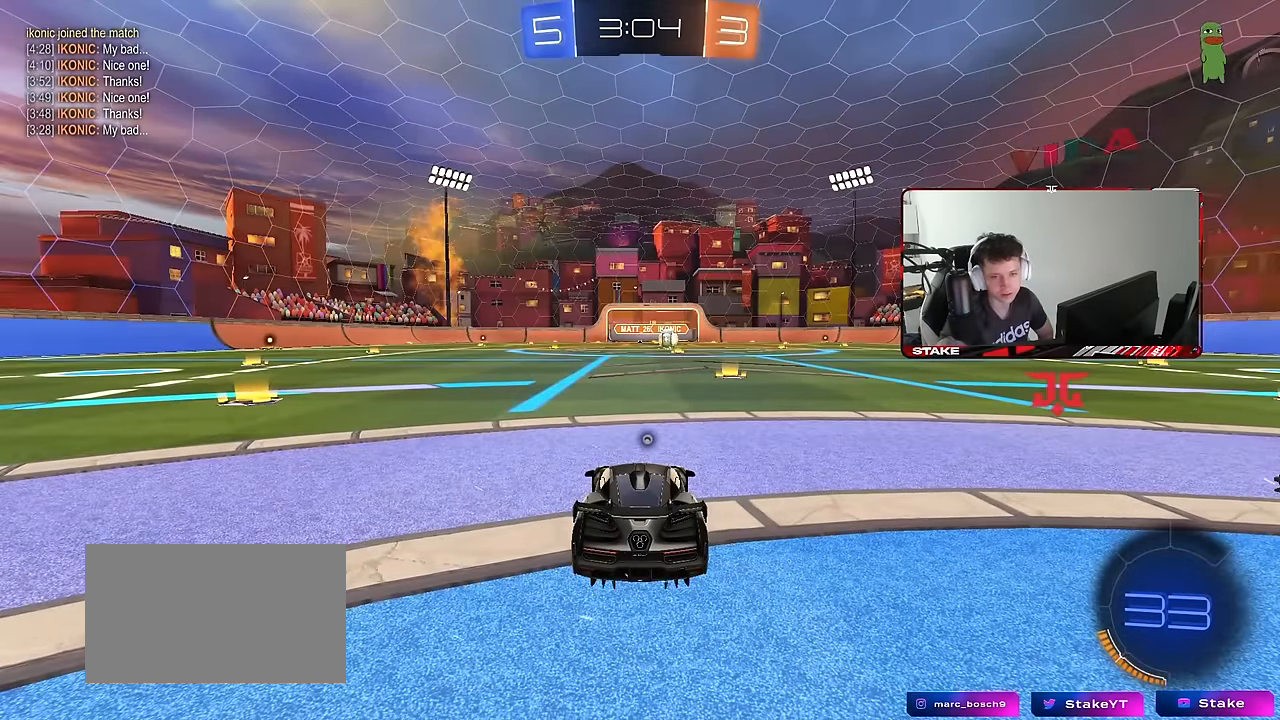
{"keys": [], "mouse": [], "mouse_move": "still", "events": []}
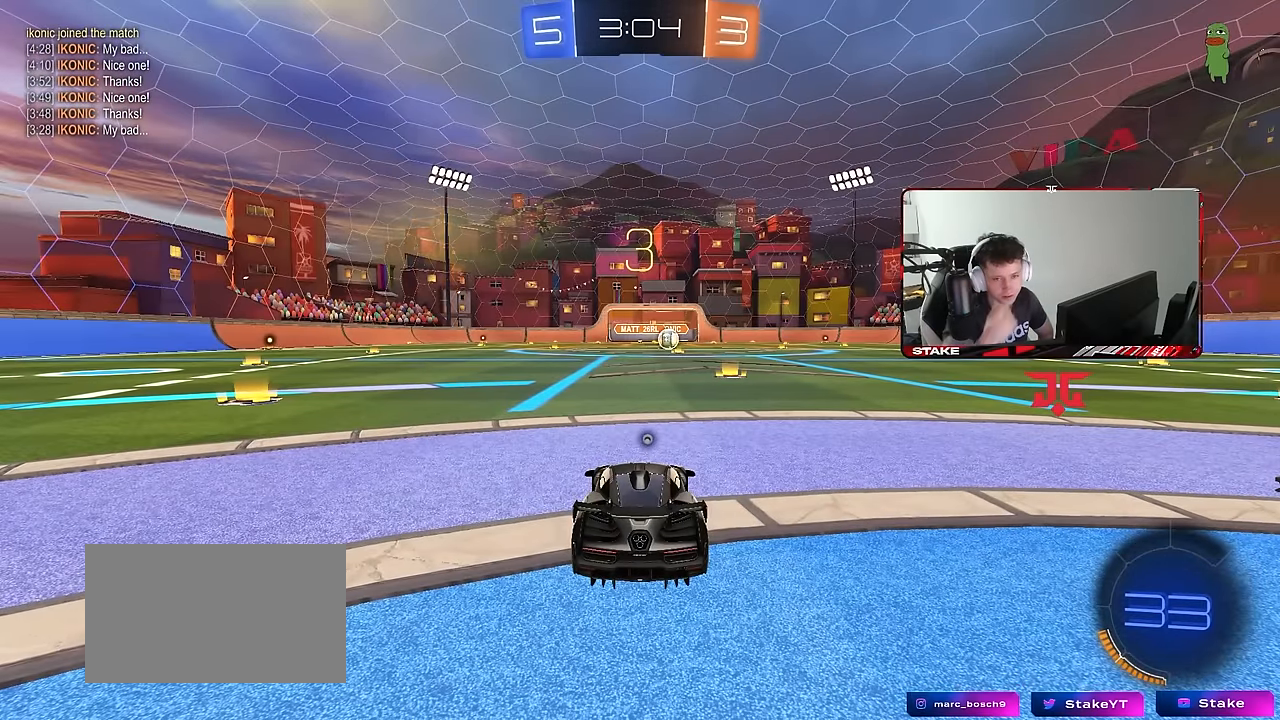
{"keys": [], "mouse": [], "mouse_move": "still", "events": []}